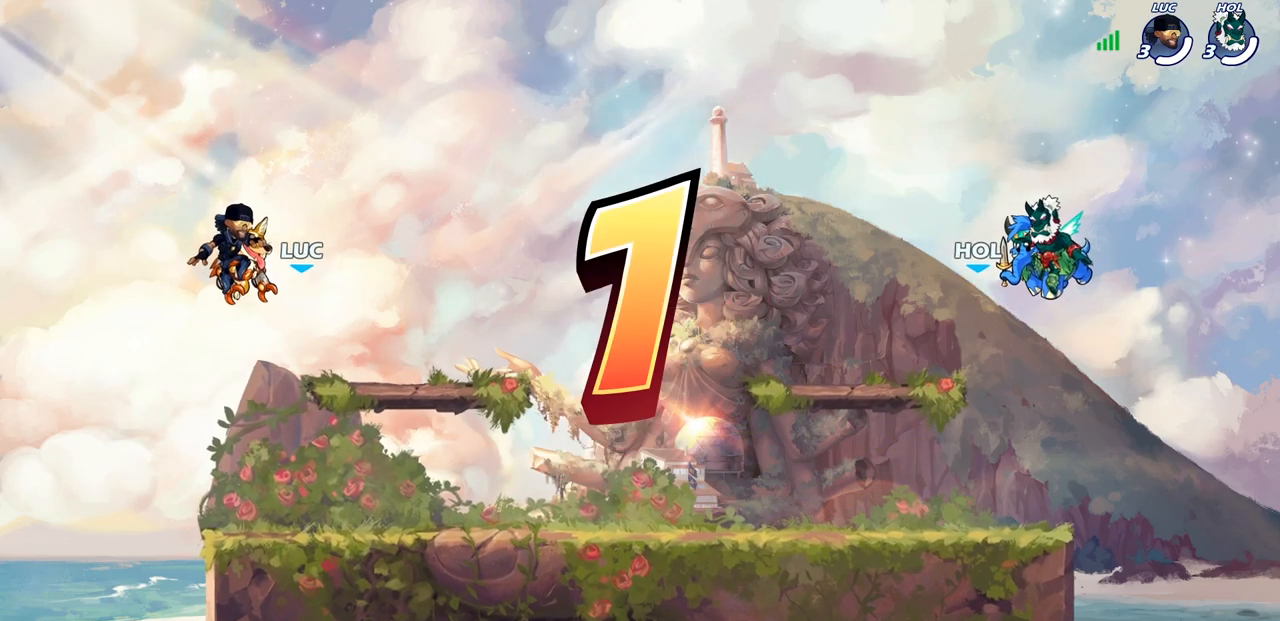
Gameplay with a controller (PlayStation layout); each line is a JSON object with the inputs held at the frame after it. "events" lists button and stick changes between this image and that frame as [ms after this image, input, new state], when the widget could be followed in between.
{"buttons": ["SELECT"], "left_stick": "center", "right_stick": "center", "events": [[233, "SELECT", "down"]]}
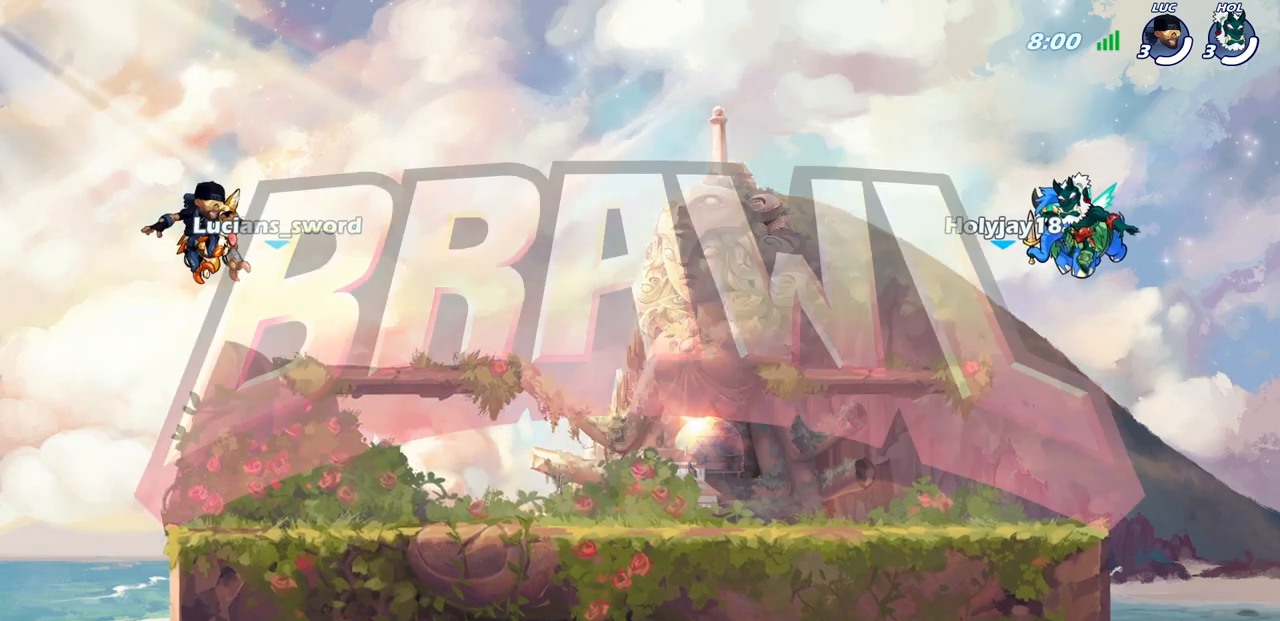
{"buttons": ["SELECT"], "left_stick": "center", "right_stick": "center", "events": []}
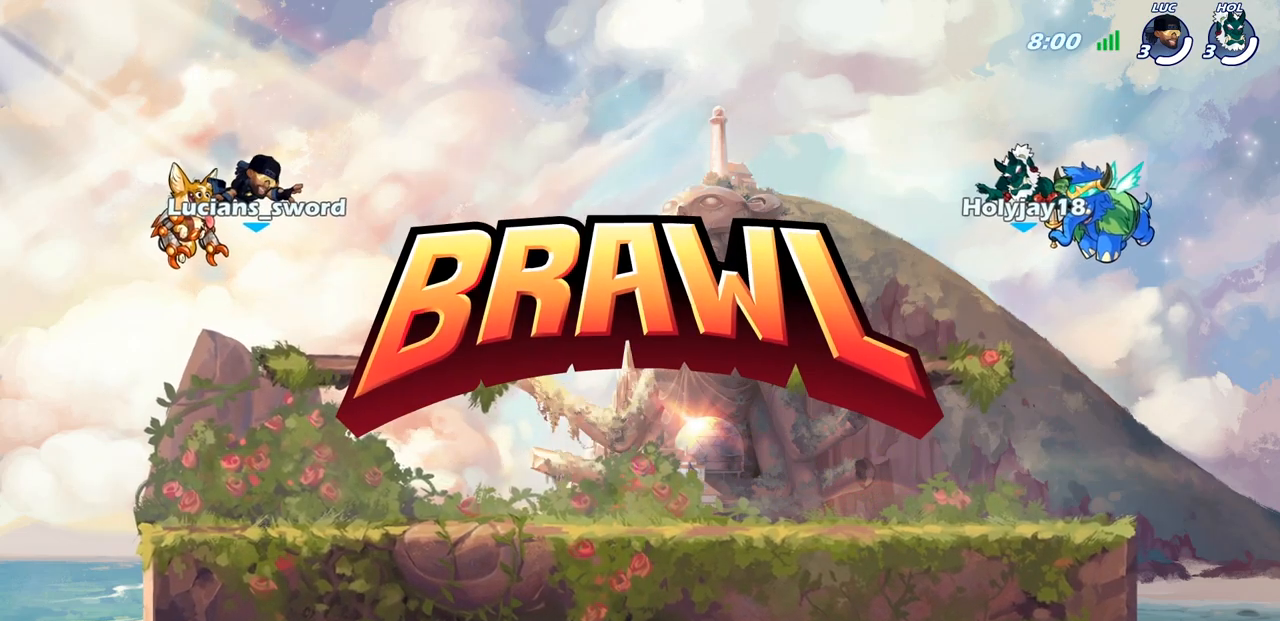
{"buttons": ["SELECT"], "left_stick": "center", "right_stick": "center", "events": []}
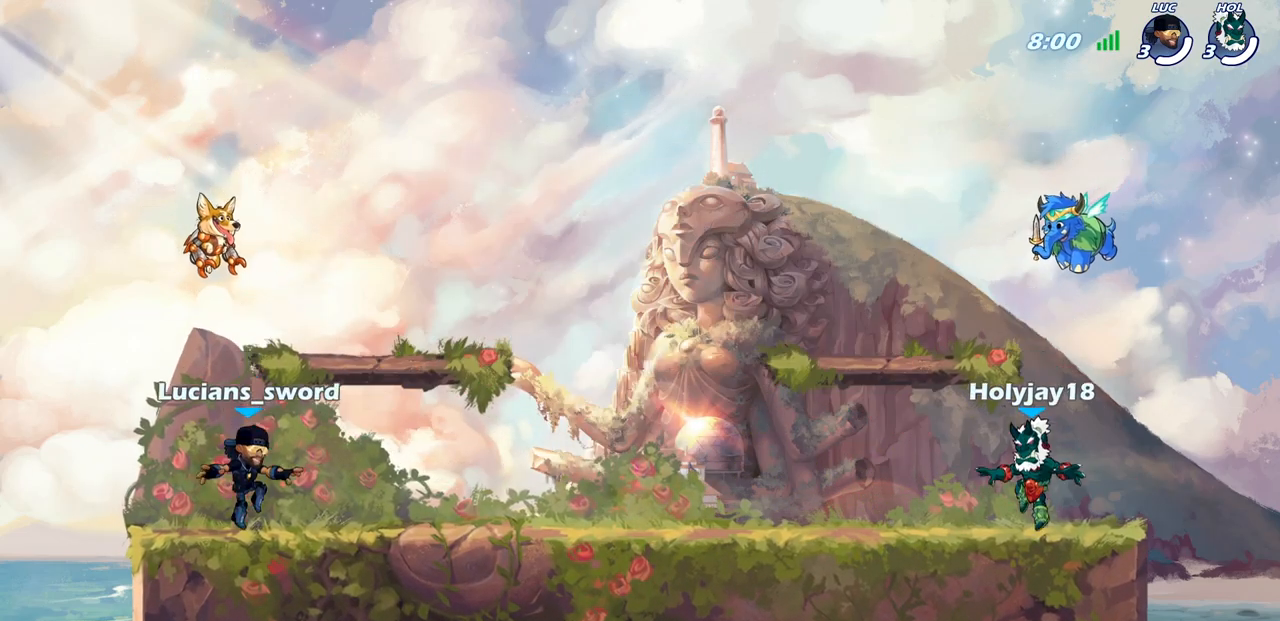
{"buttons": ["SELECT"], "left_stick": "center", "right_stick": "center", "events": []}
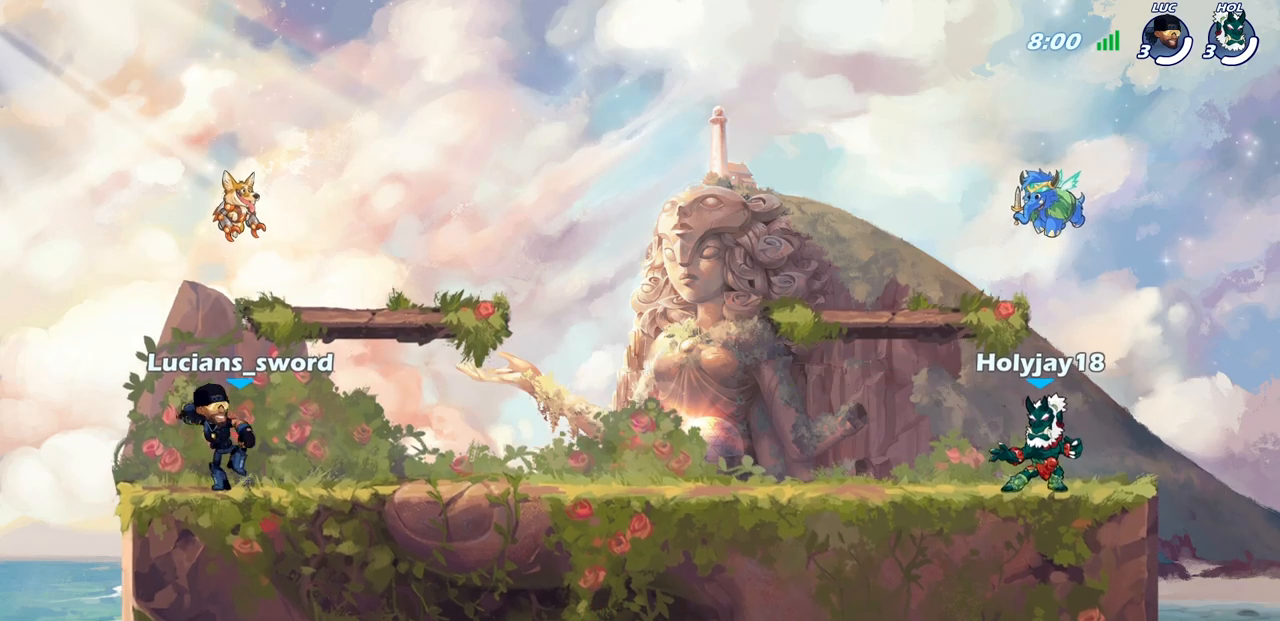
{"buttons": ["SELECT"], "left_stick": "center", "right_stick": "center", "events": []}
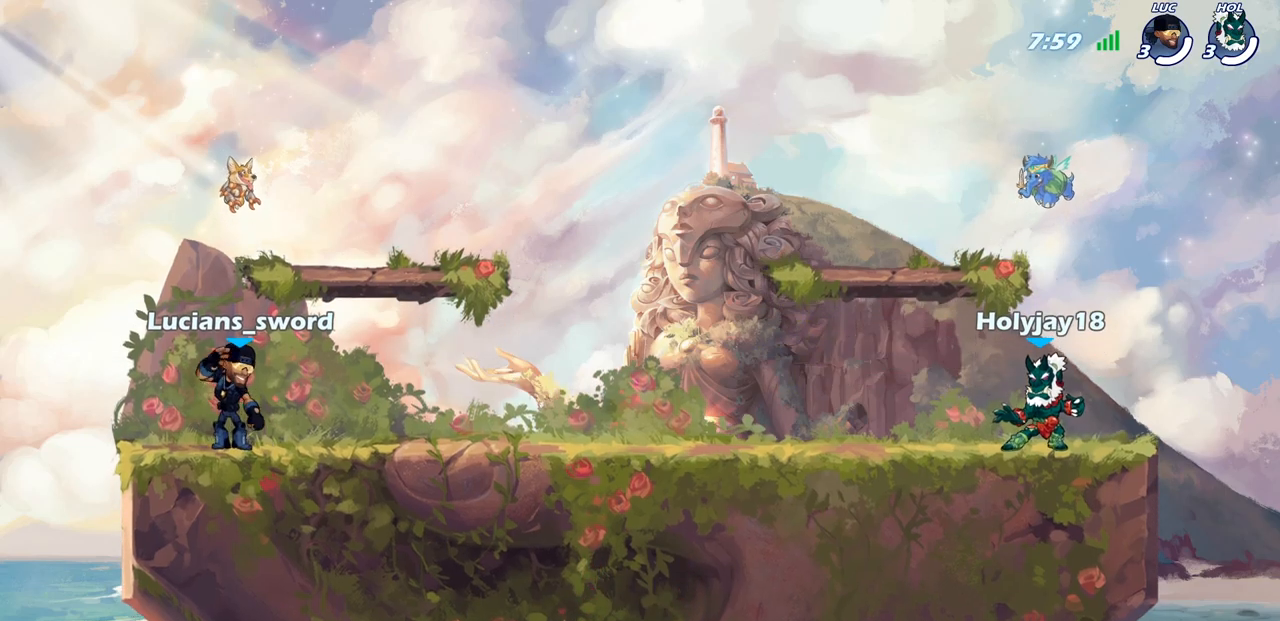
{"buttons": [], "left_stick": "center", "right_stick": "center", "events": [[183, "SELECT", "up"]]}
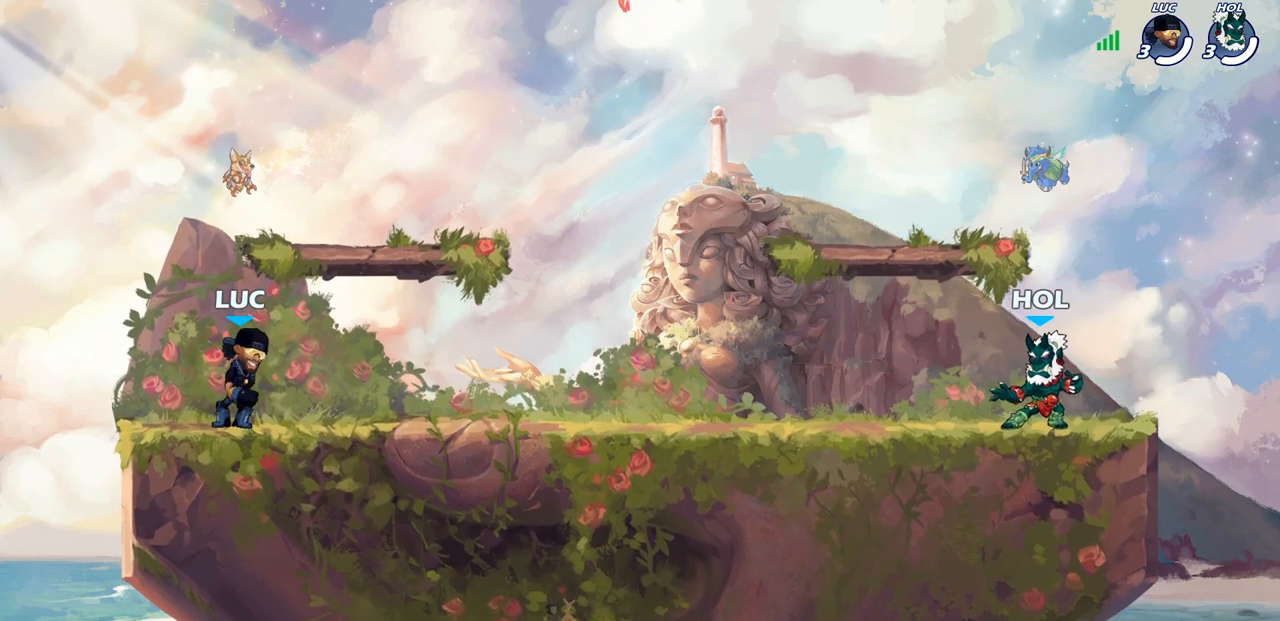
{"buttons": [], "left_stick": "down-right", "right_stick": "center", "events": [[17, "left_stick", "right"], [250, "CROSS", "down"], [250, "R2", "down"], [383, "CROSS", "up"], [383, "R2", "up"], [383, "left_stick", "down-right"]]}
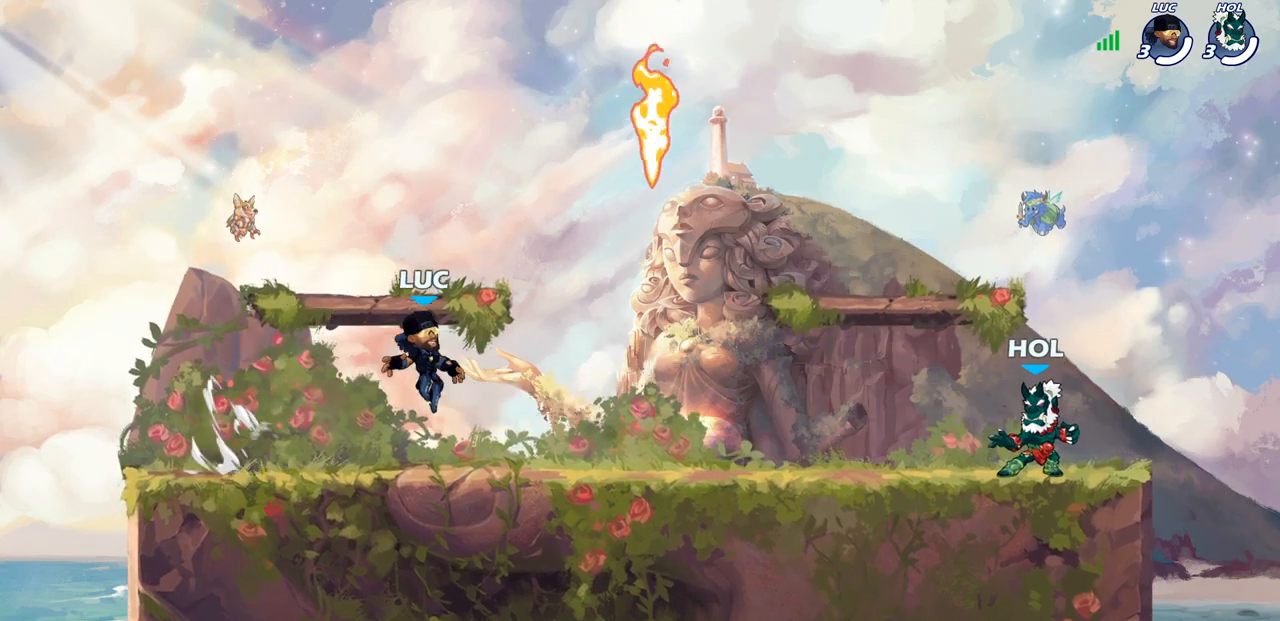
{"buttons": [], "left_stick": "up-left", "right_stick": "center", "events": [[100, "left_stick", "right"], [367, "R1", "down"], [400, "left_stick", "up-left"], [450, "R1", "up"]]}
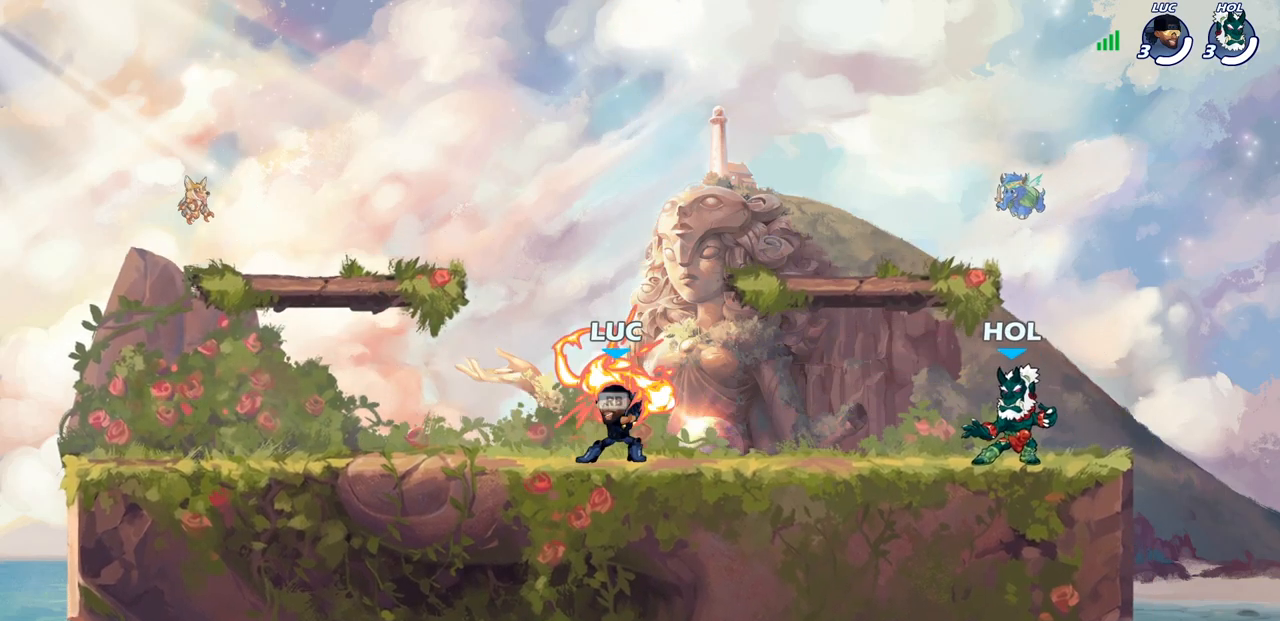
{"buttons": [], "left_stick": "right", "right_stick": "center", "events": [[17, "R2", "down"], [50, "CROSS", "down"], [50, "left_stick", "left"], [167, "CROSS", "up"], [183, "R2", "up"], [350, "left_stick", "down"], [417, "left_stick", "right"]]}
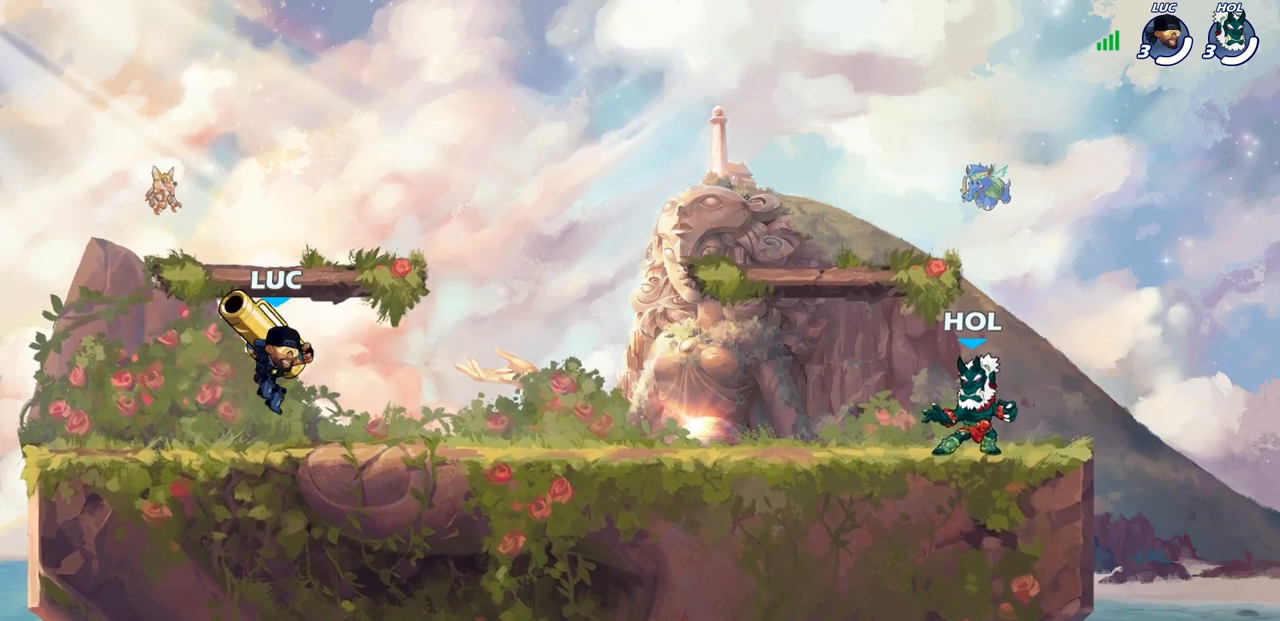
{"buttons": [], "left_stick": "down-left", "right_stick": "center", "events": [[133, "R2", "down"], [150, "CROSS", "down"], [250, "R2", "up"], [267, "CROSS", "up"], [433, "left_stick", "down-left"]]}
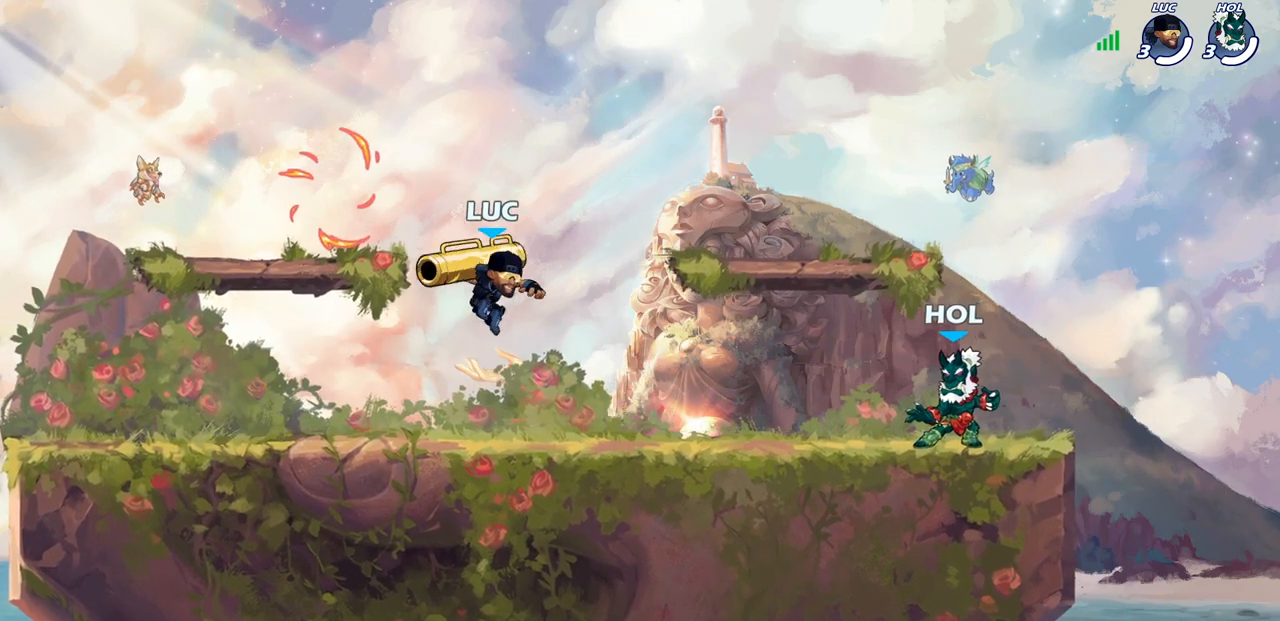
{"buttons": [], "left_stick": "down", "right_stick": "center", "events": [[100, "left_stick", "left"], [217, "R2", "down"], [267, "CROSS", "down"], [383, "CROSS", "up"], [383, "R2", "up"], [500, "left_stick", "down"]]}
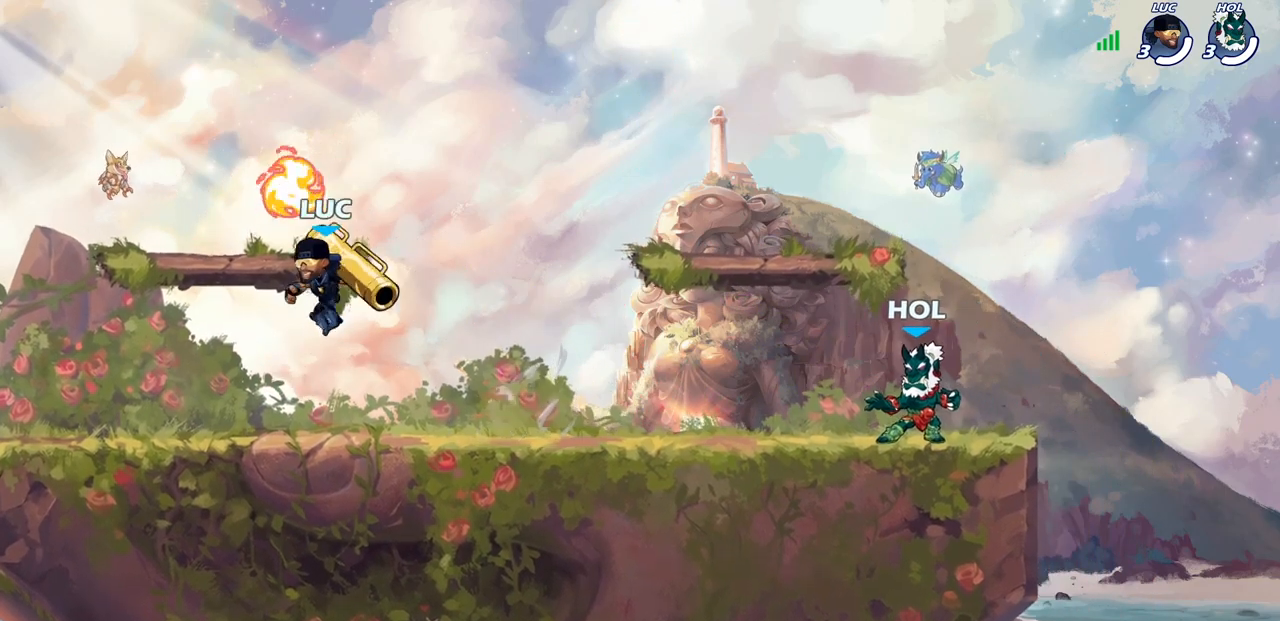
{"buttons": ["R1"], "left_stick": "up", "right_stick": "center", "events": [[67, "left_stick", "right"], [367, "left_stick", "up-right"], [450, "R1", "down"], [467, "left_stick", "up"]]}
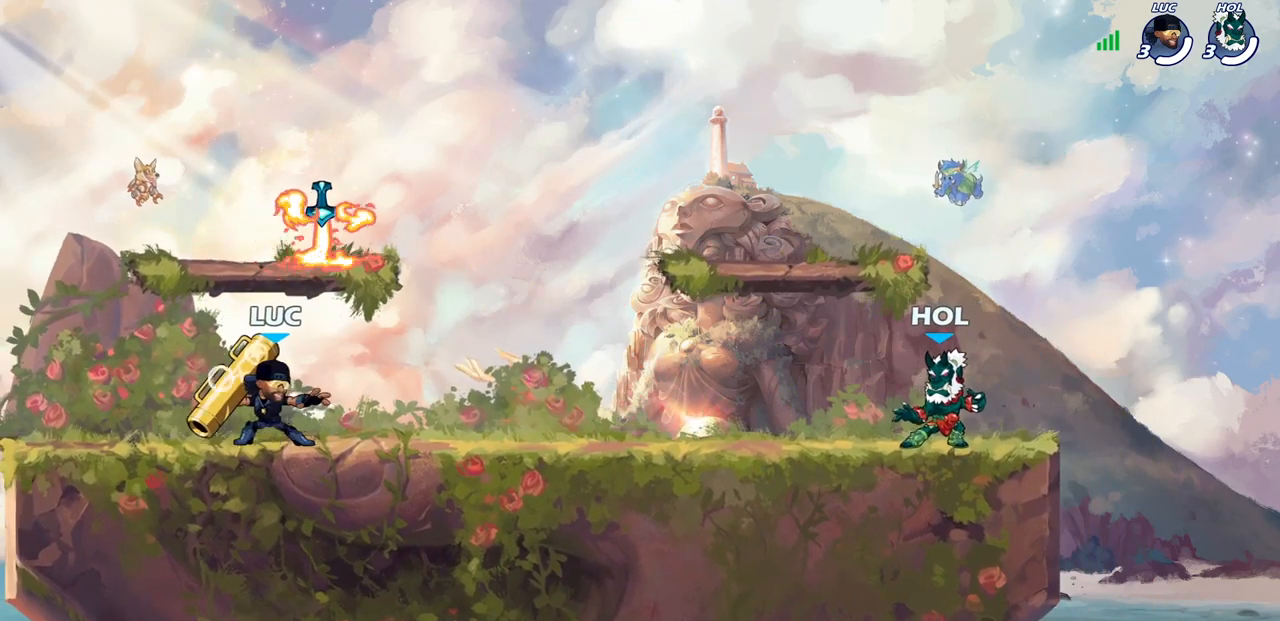
{"buttons": ["R1"], "left_stick": "up", "right_stick": "center"}
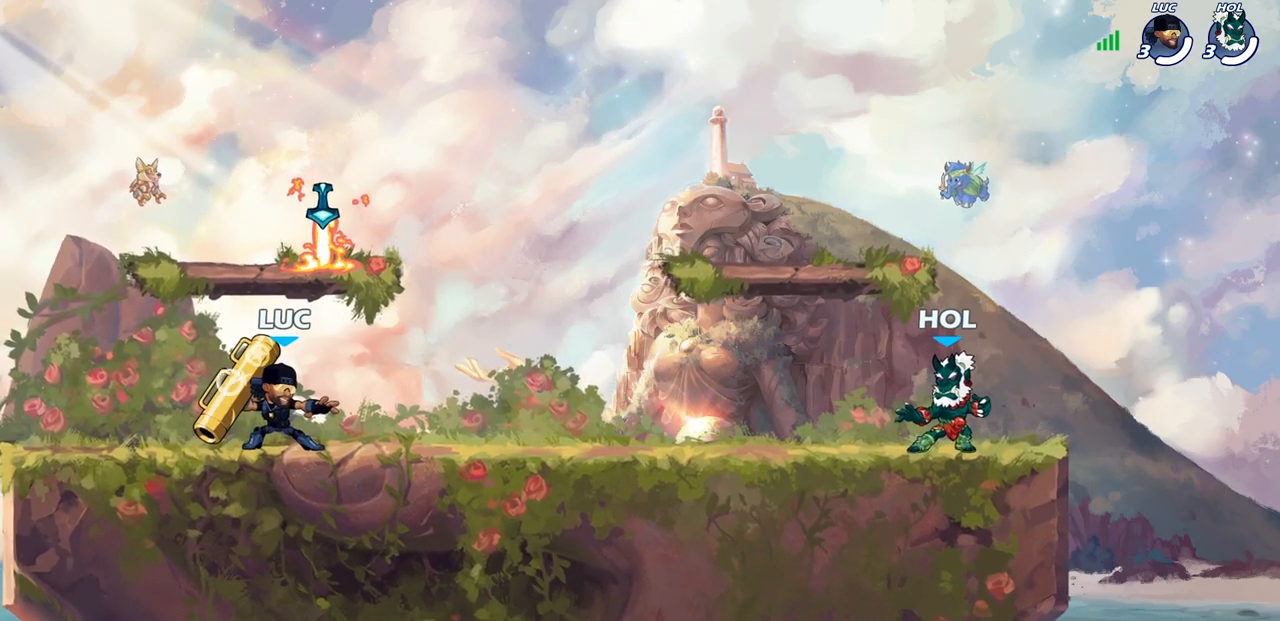
{"buttons": ["R1"], "left_stick": "right", "right_stick": "center", "events": [[450, "left_stick", "right"]]}
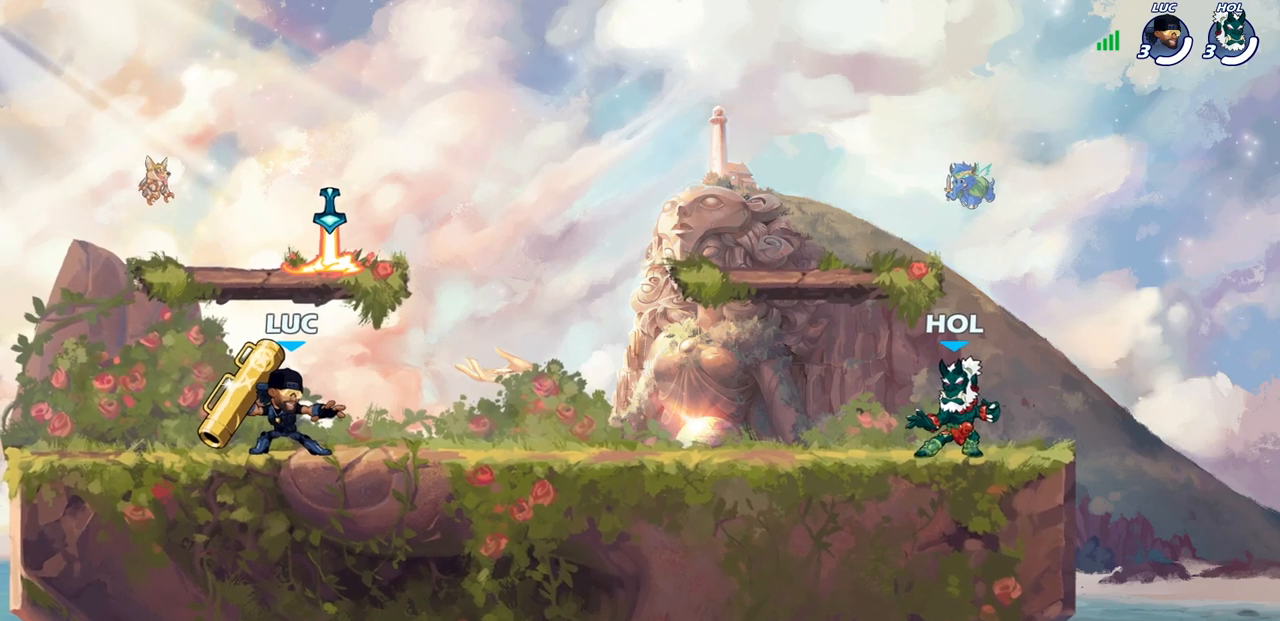
{"buttons": [], "left_stick": "center", "right_stick": "center", "events": [[50, "left_stick", "center"], [83, "R1", "up"]]}
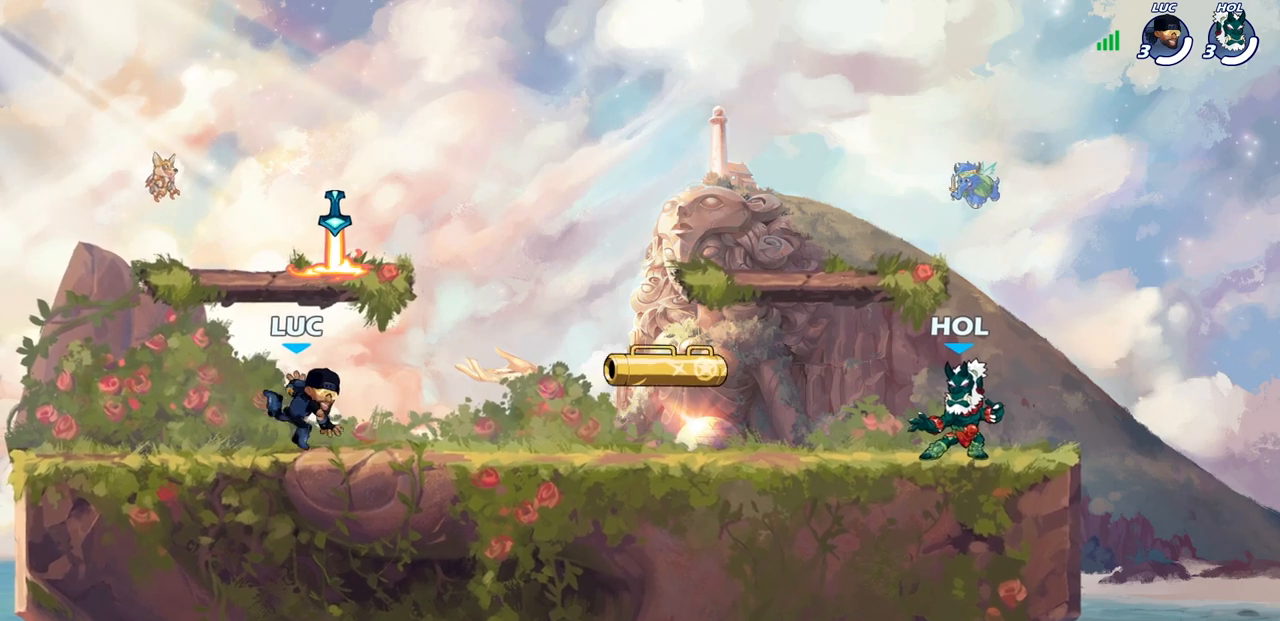
{"buttons": [], "left_stick": "center", "right_stick": "center", "events": [[100, "CROSS", "down"], [200, "CROSS", "up"]]}
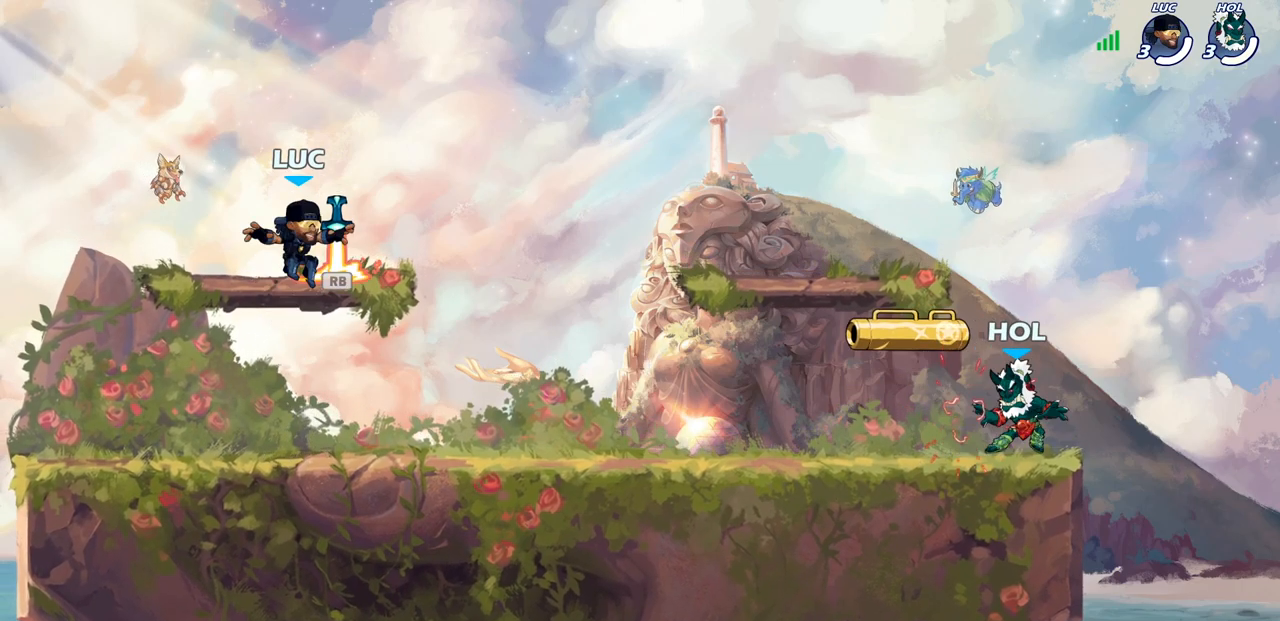
{"buttons": [], "left_stick": "center", "right_stick": "center", "events": [[17, "R1", "down"], [133, "R1", "up"]]}
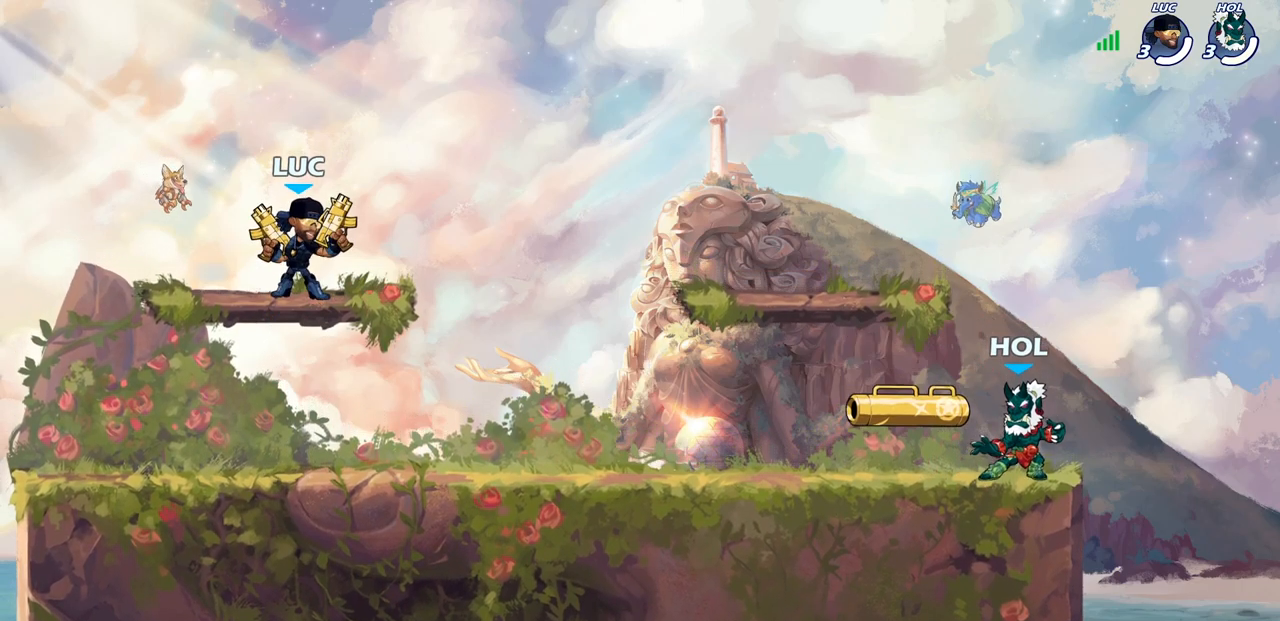
{"buttons": [], "left_stick": "center", "right_stick": "center", "events": []}
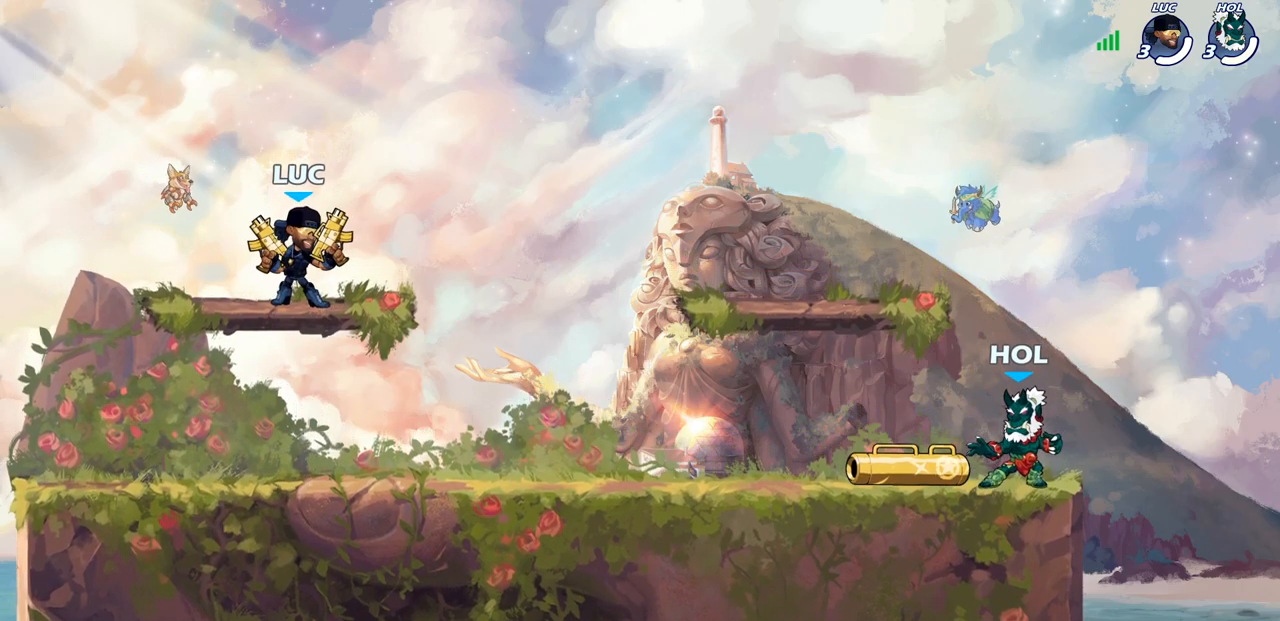
{"buttons": [], "left_stick": "right", "right_stick": "center", "events": [[100, "left_stick", "up-right"], [150, "left_stick", "right"], [233, "R2", "down"], [250, "CROSS", "down"], [400, "CROSS", "up"], [400, "R2", "up"]]}
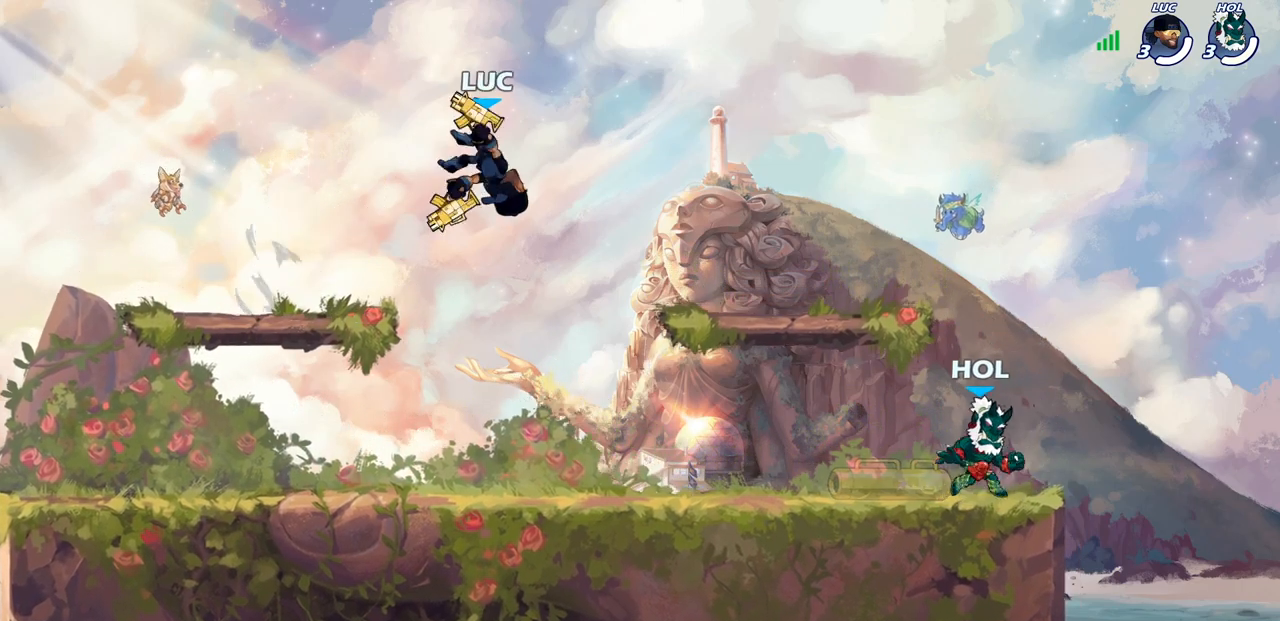
{"buttons": [], "left_stick": "right", "right_stick": "center", "events": []}
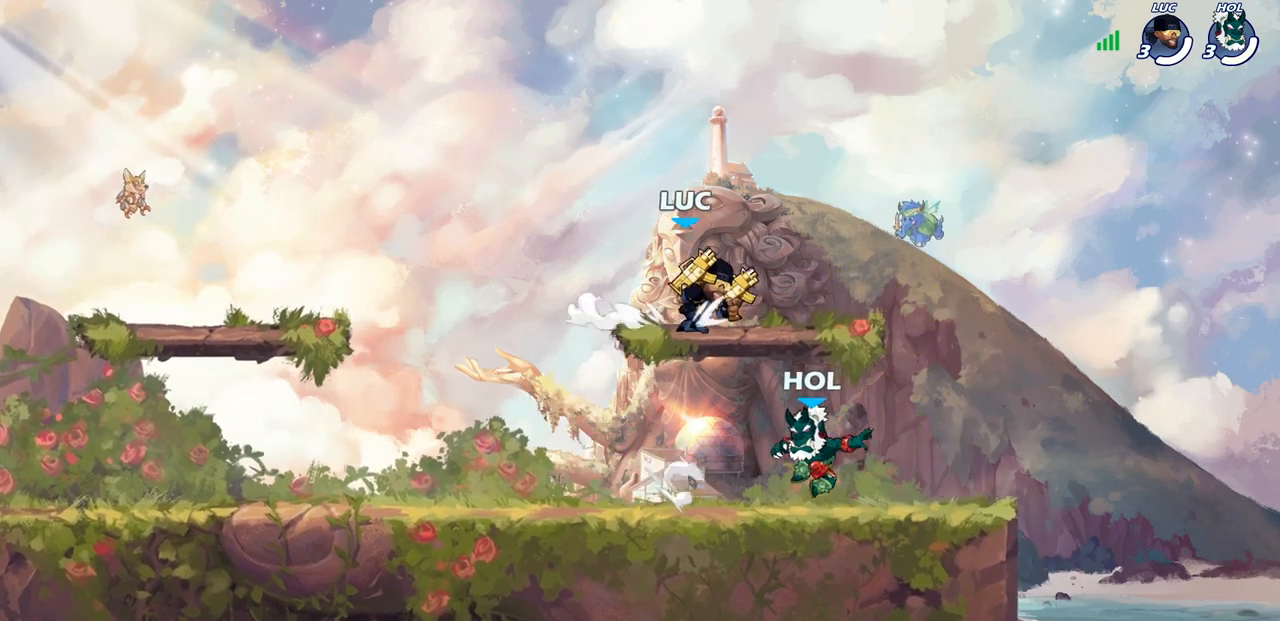
{"buttons": [], "left_stick": "center", "right_stick": "center", "events": [[117, "left_stick", "up"], [217, "left_stick", "up-left"], [350, "left_stick", "center"]]}
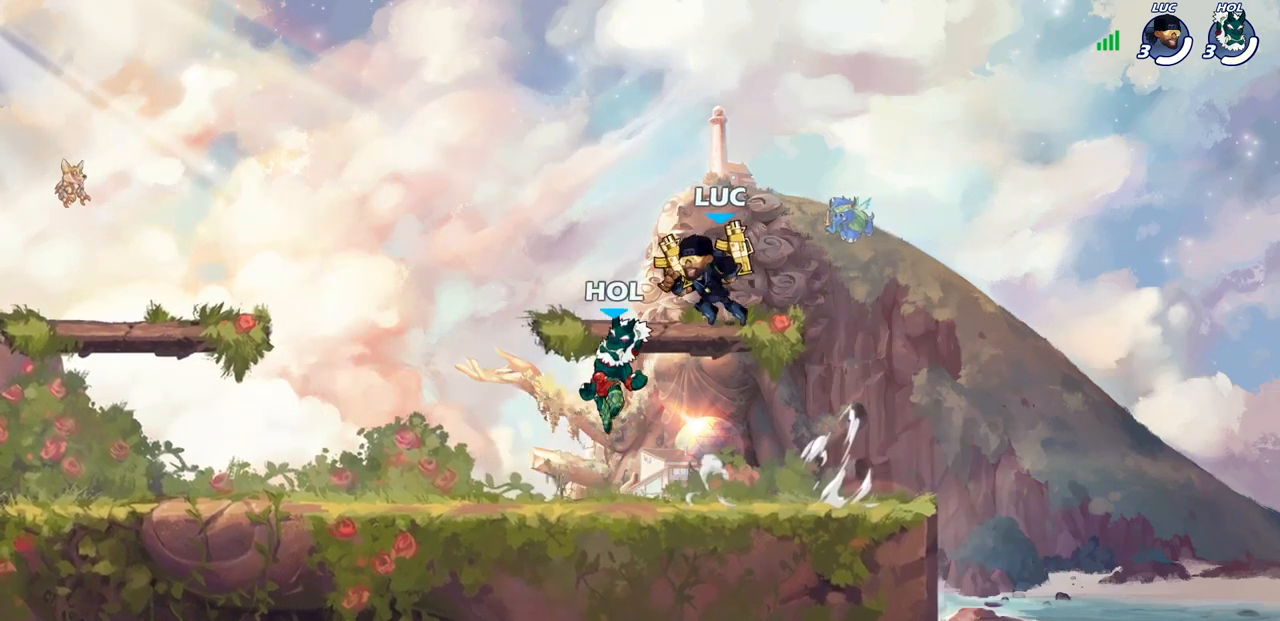
{"buttons": [], "left_stick": "center", "right_stick": "center", "events": []}
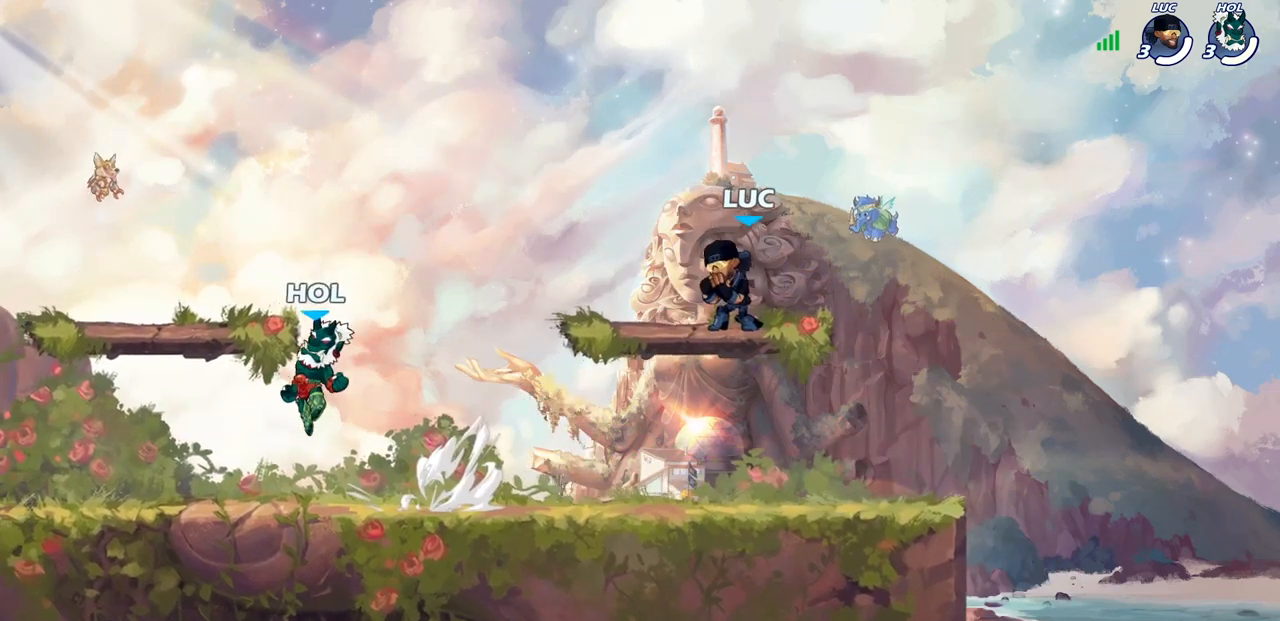
{"buttons": [], "left_stick": "center", "right_stick": "center", "events": []}
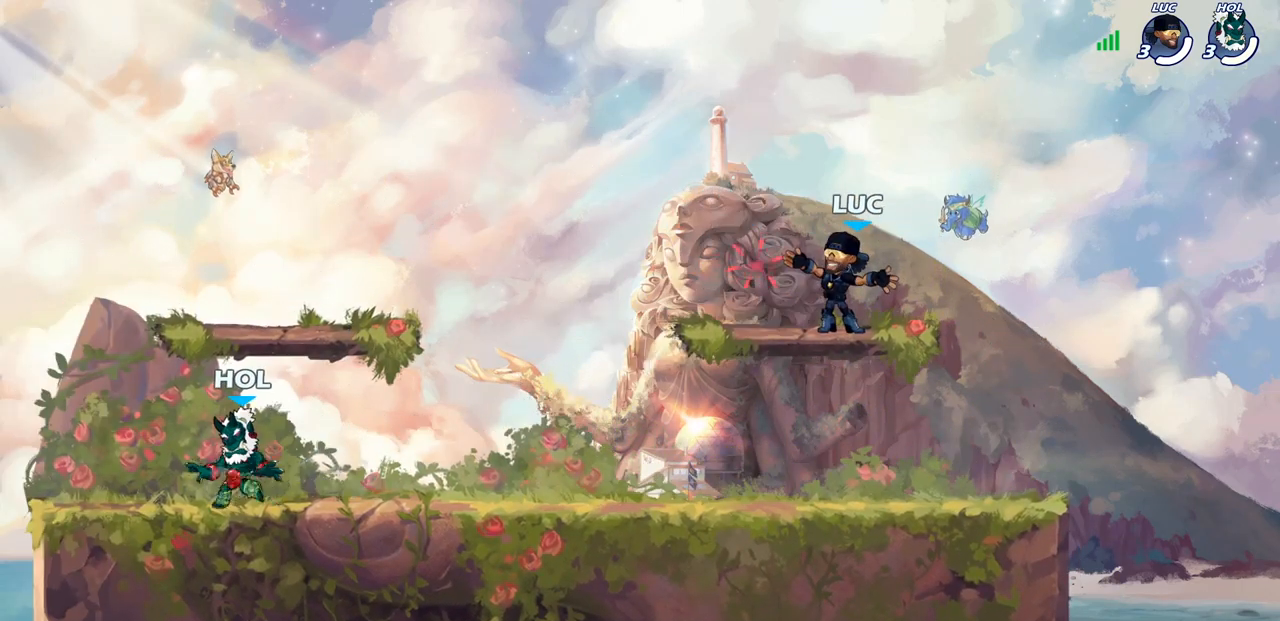
{"buttons": [], "left_stick": "center", "right_stick": "center", "events": []}
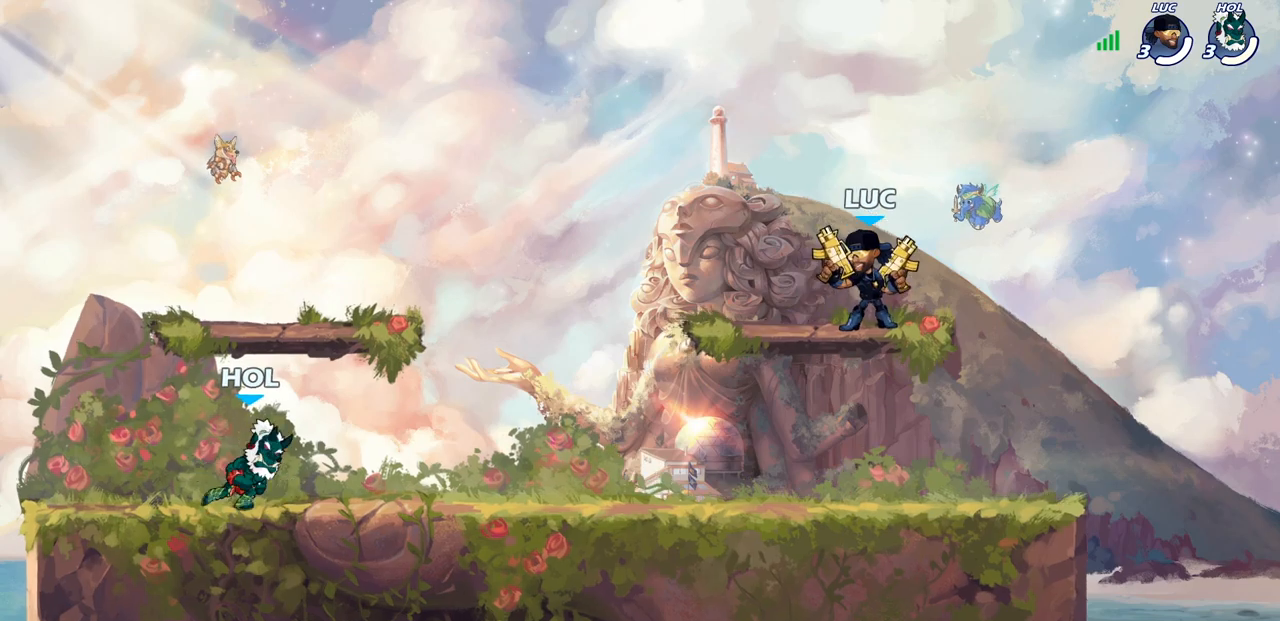
{"buttons": [], "left_stick": "center", "right_stick": "center", "events": [[67, "left_stick", "up-left"], [83, "R2", "down"], [117, "CROSS", "down"], [167, "left_stick", "up-right"], [233, "SQUARE", "down"], [250, "CROSS", "up"], [300, "R2", "up"], [350, "SQUARE", "up"], [367, "left_stick", "center"]]}